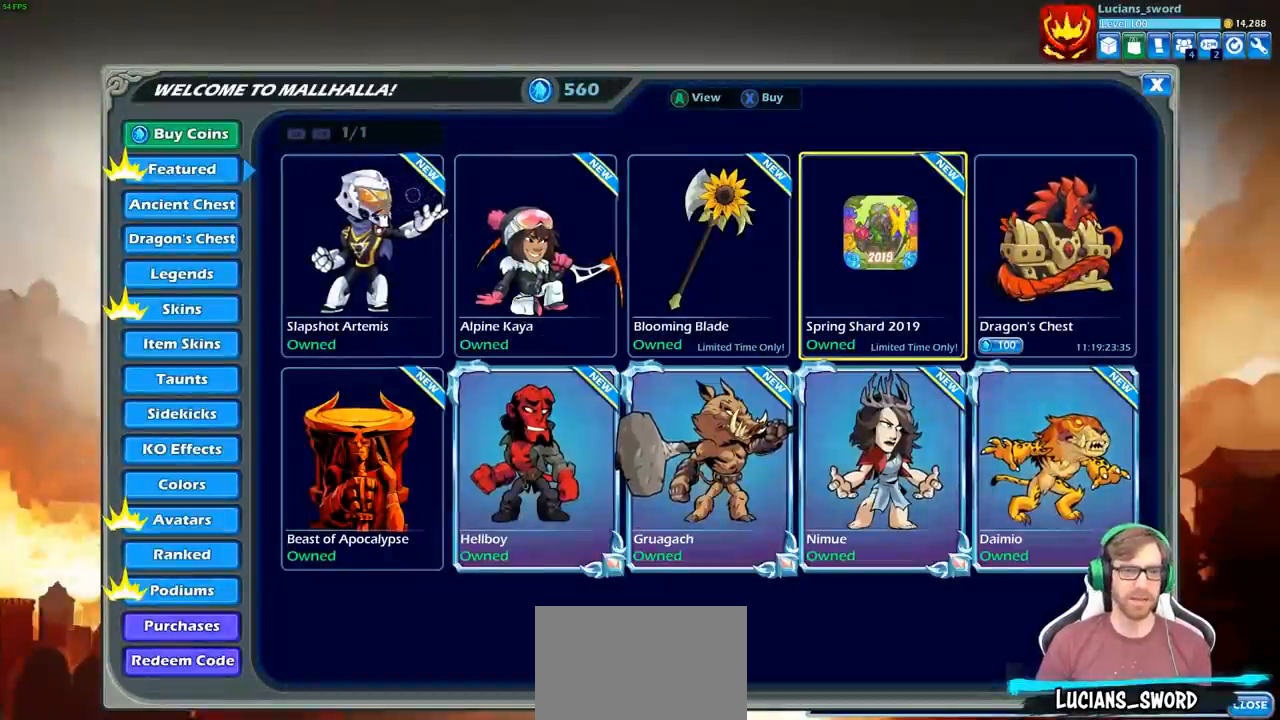
Gameplay with a controller (PlayStation layout); each line is a JSON object with the inputs held at the frame after it. "events" lists button and stick changes between this image and that frame as [ms after this image, input, new state], when the widget could be followed in between.
{"buttons": [], "left_stick": "center", "right_stick": "center", "events": [[83, "CIRCLE", "down"], [167, "CIRCLE", "up"]]}
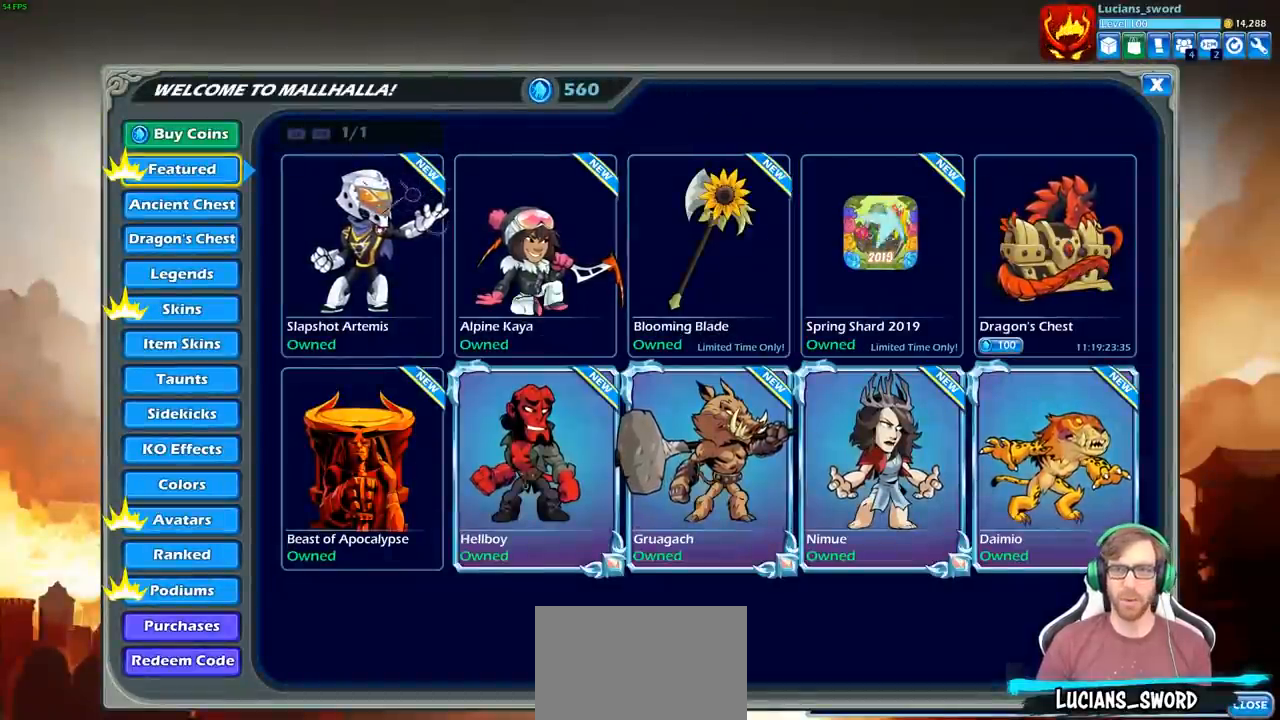
{"buttons": [], "left_stick": "center", "right_stick": "center", "events": []}
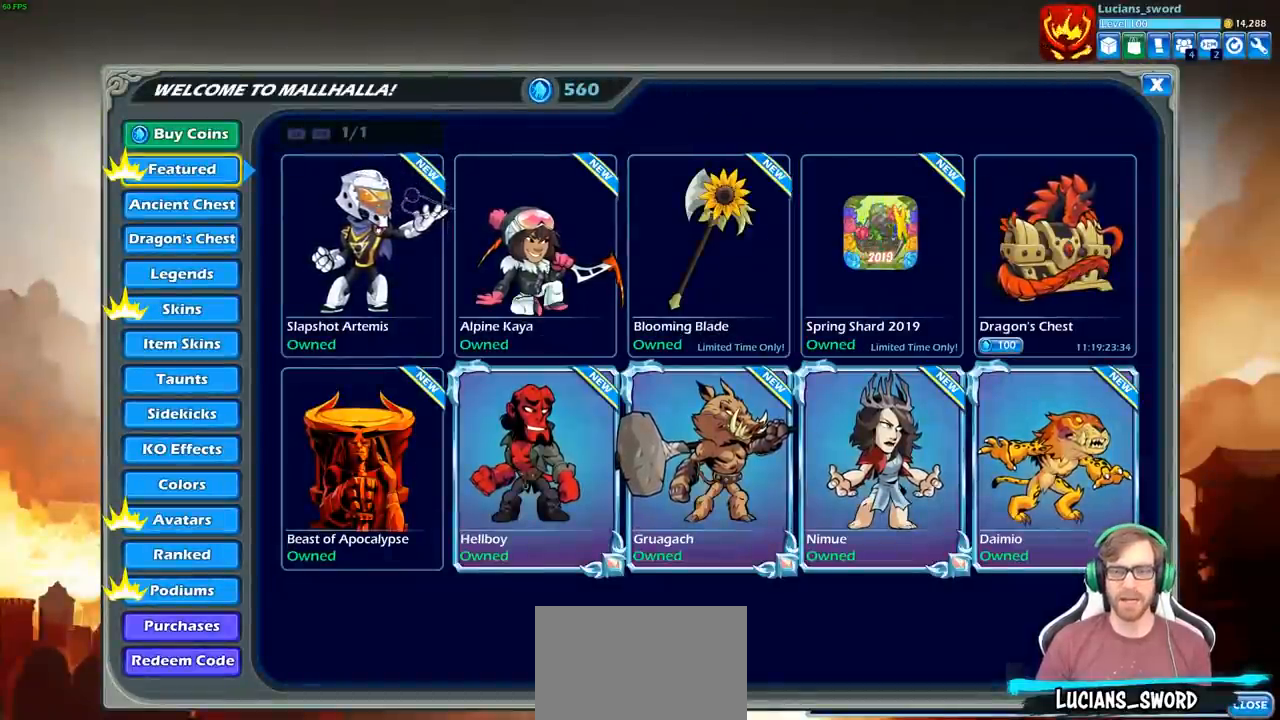
{"buttons": [], "left_stick": "center", "right_stick": "center", "events": []}
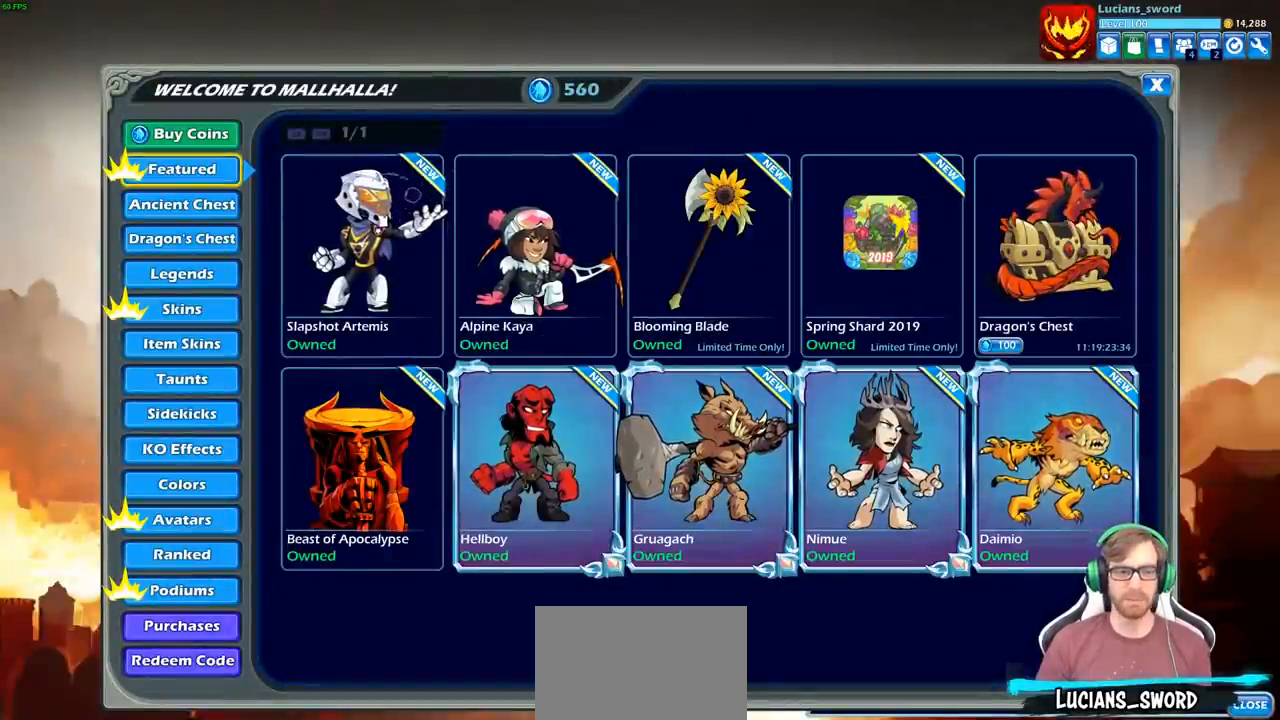
{"buttons": [], "left_stick": "center", "right_stick": "center", "events": []}
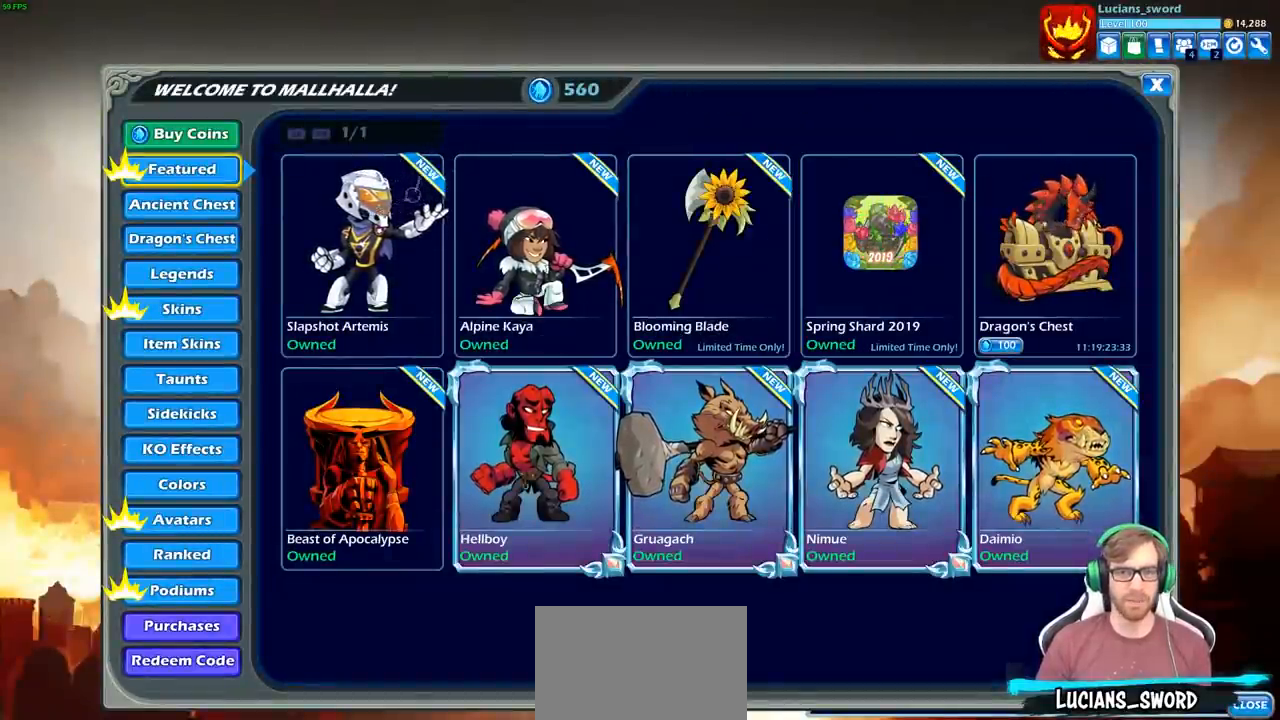
{"buttons": ["CIRCLE"], "left_stick": "center", "right_stick": "center", "events": [[400, "CIRCLE", "down"]]}
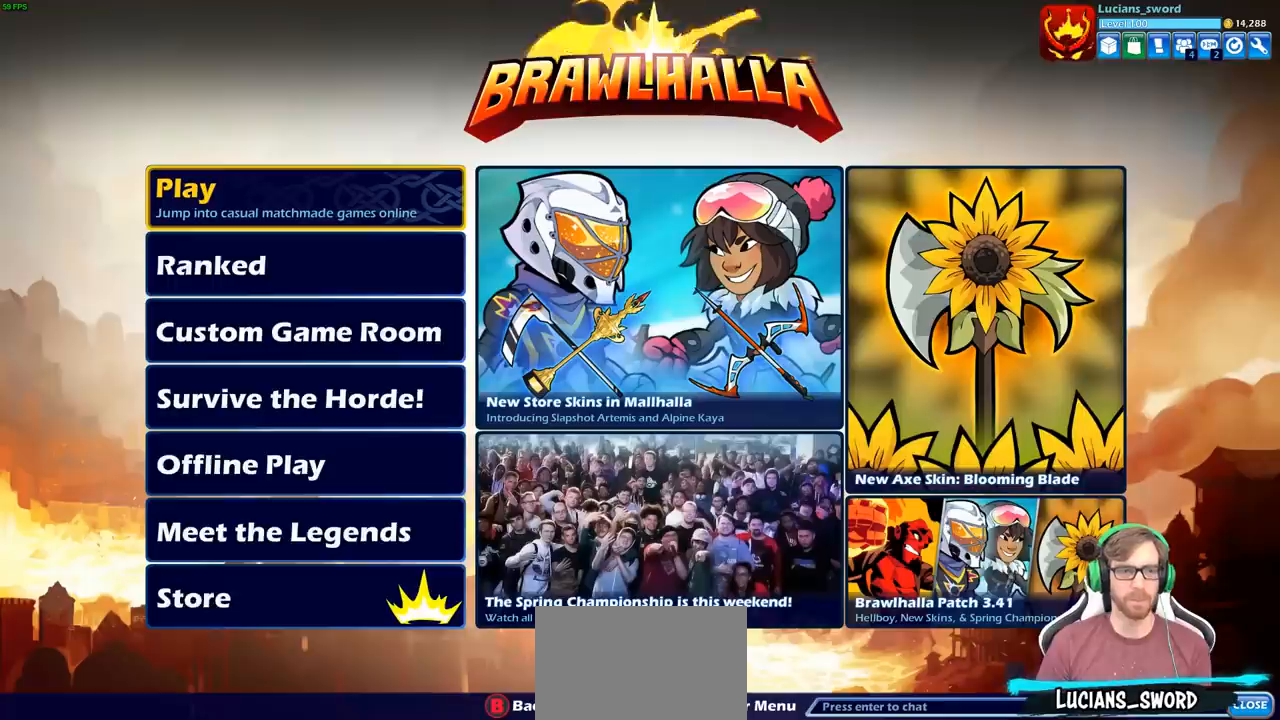
{"buttons": [], "left_stick": "center", "right_stick": "center", "events": [[83, "CIRCLE", "up"]]}
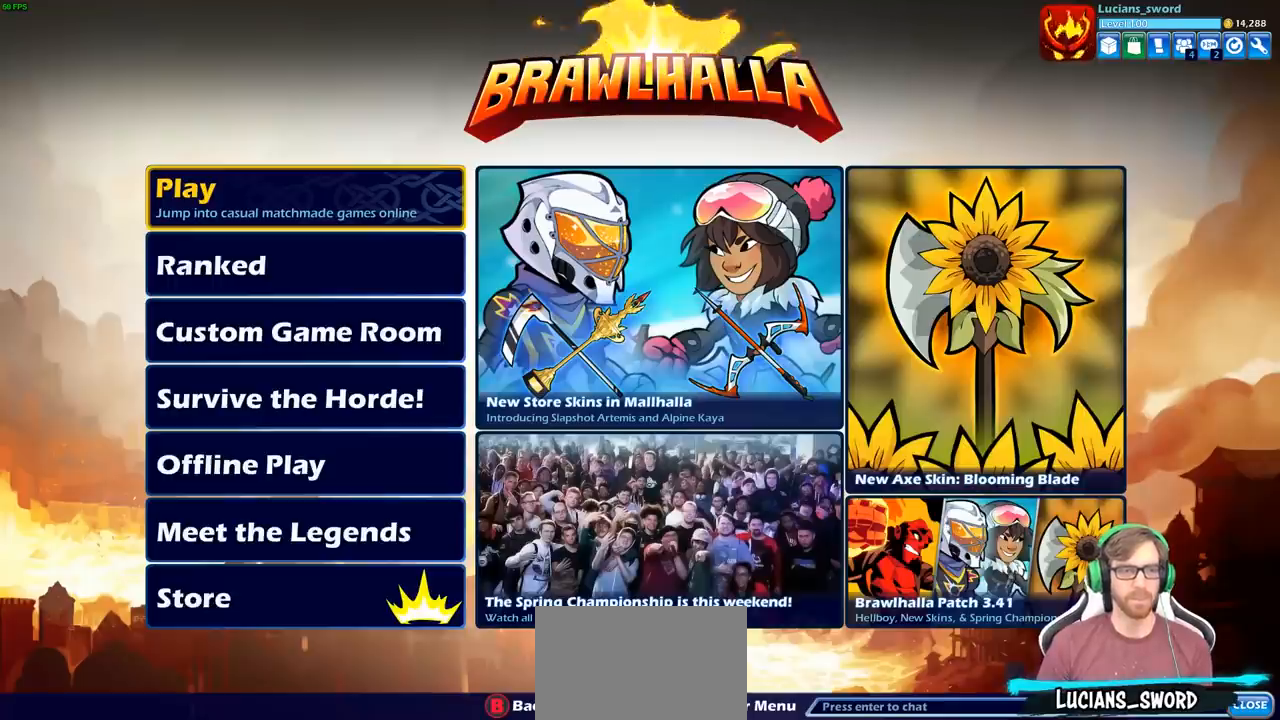
{"buttons": [], "left_stick": "center", "right_stick": "center", "events": [[283, "DPAD_DOWN", "down"], [383, "DPAD_DOWN", "up"]]}
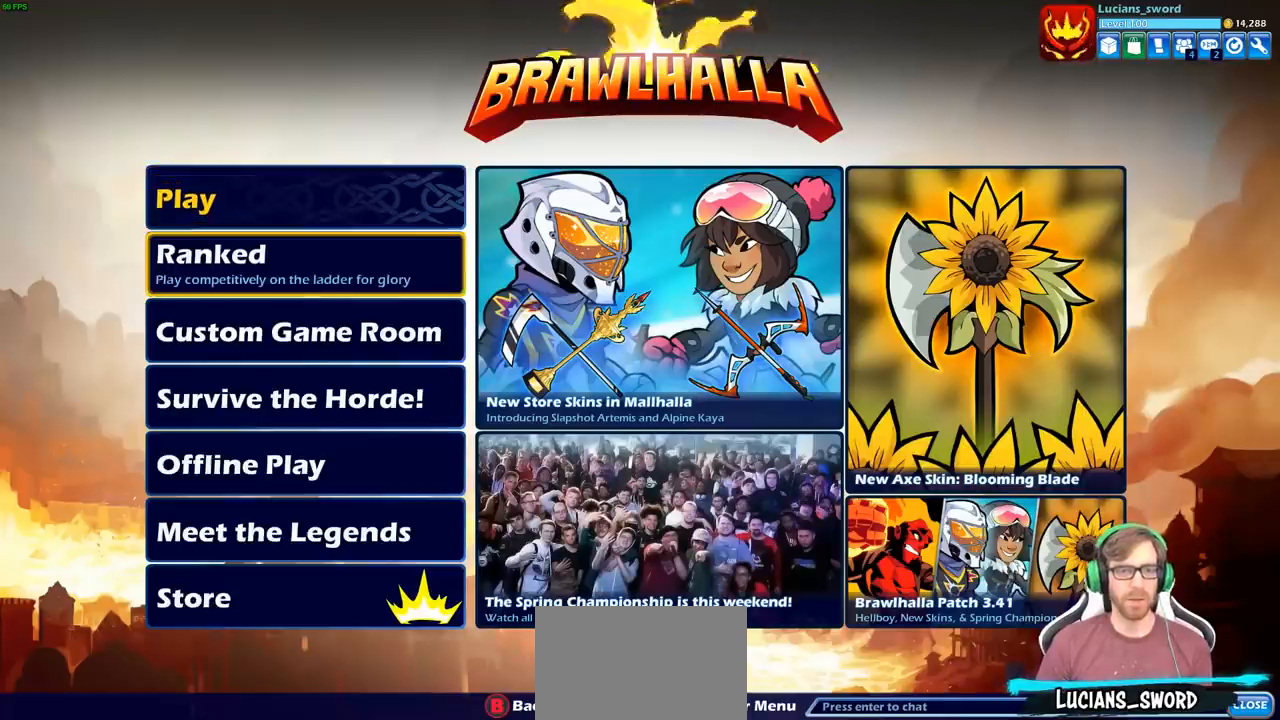
{"buttons": ["DPAD_RIGHT"], "left_stick": "center", "right_stick": "center", "events": [[417, "DPAD_RIGHT", "down"]]}
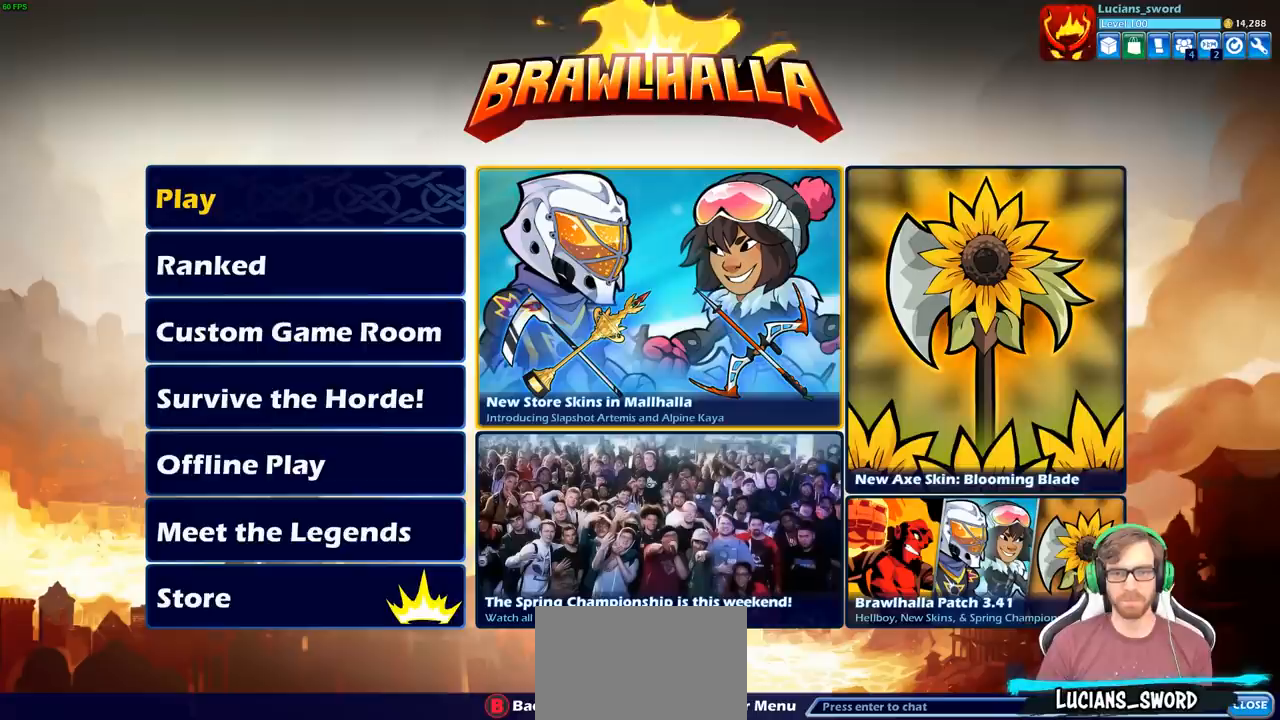
{"buttons": [], "left_stick": "center", "right_stick": "center", "events": [[33, "DPAD_RIGHT", "up"], [283, "DPAD_RIGHT", "down"], [400, "DPAD_RIGHT", "up"]]}
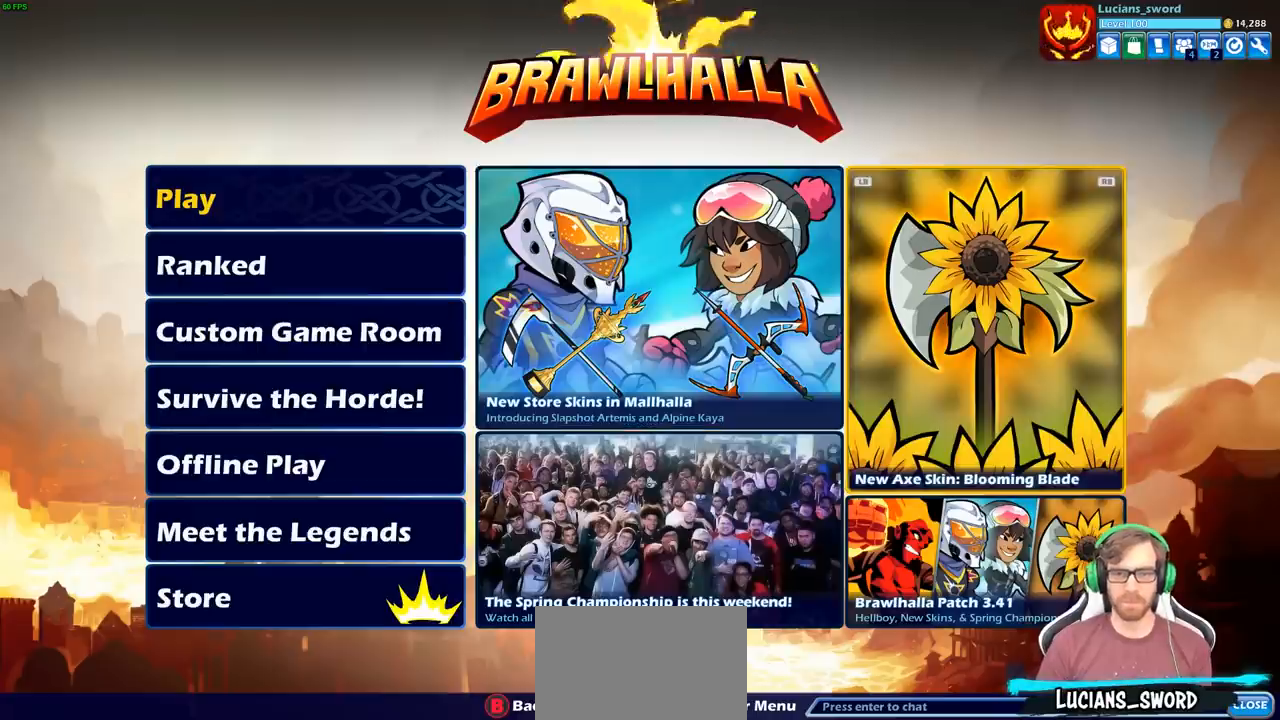
{"buttons": [], "left_stick": "center", "right_stick": "center", "events": [[300, "DPAD_LEFT", "down"], [400, "DPAD_LEFT", "up"]]}
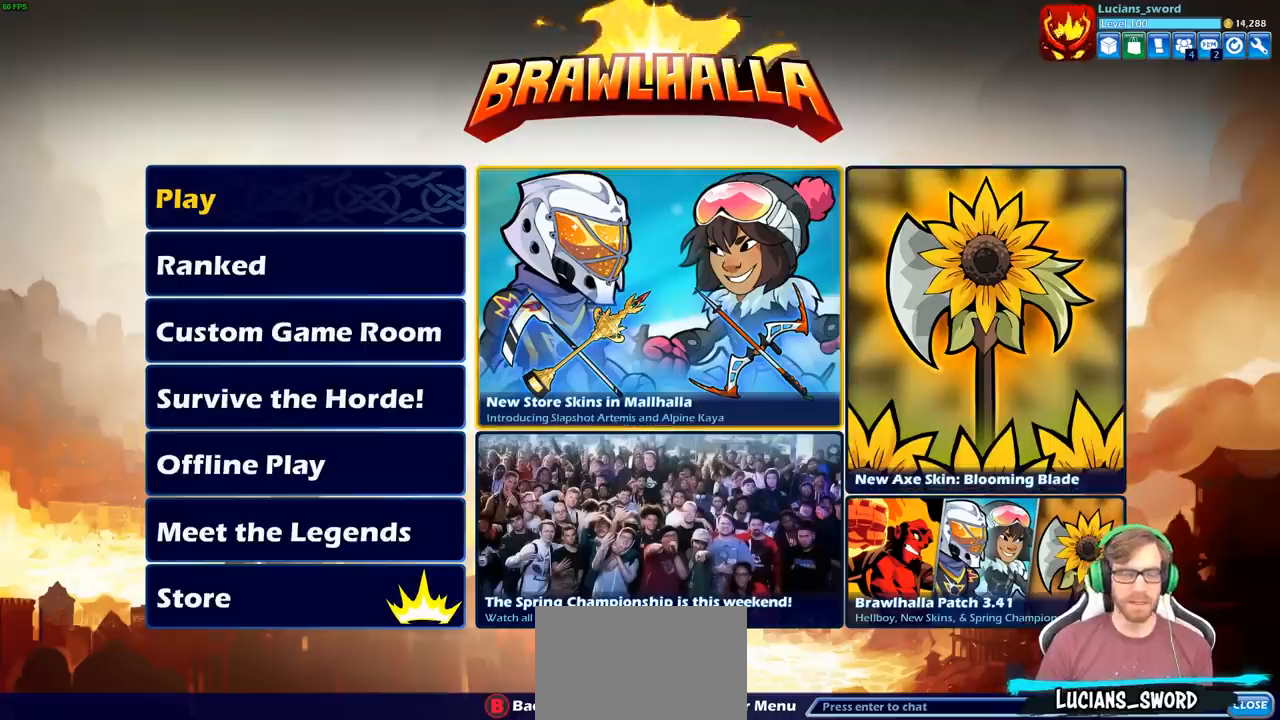
{"buttons": [], "left_stick": "center", "right_stick": "center", "events": [[33, "DPAD_LEFT", "down"], [117, "DPAD_LEFT", "up"], [300, "DPAD_UP", "down"], [433, "DPAD_UP", "up"]]}
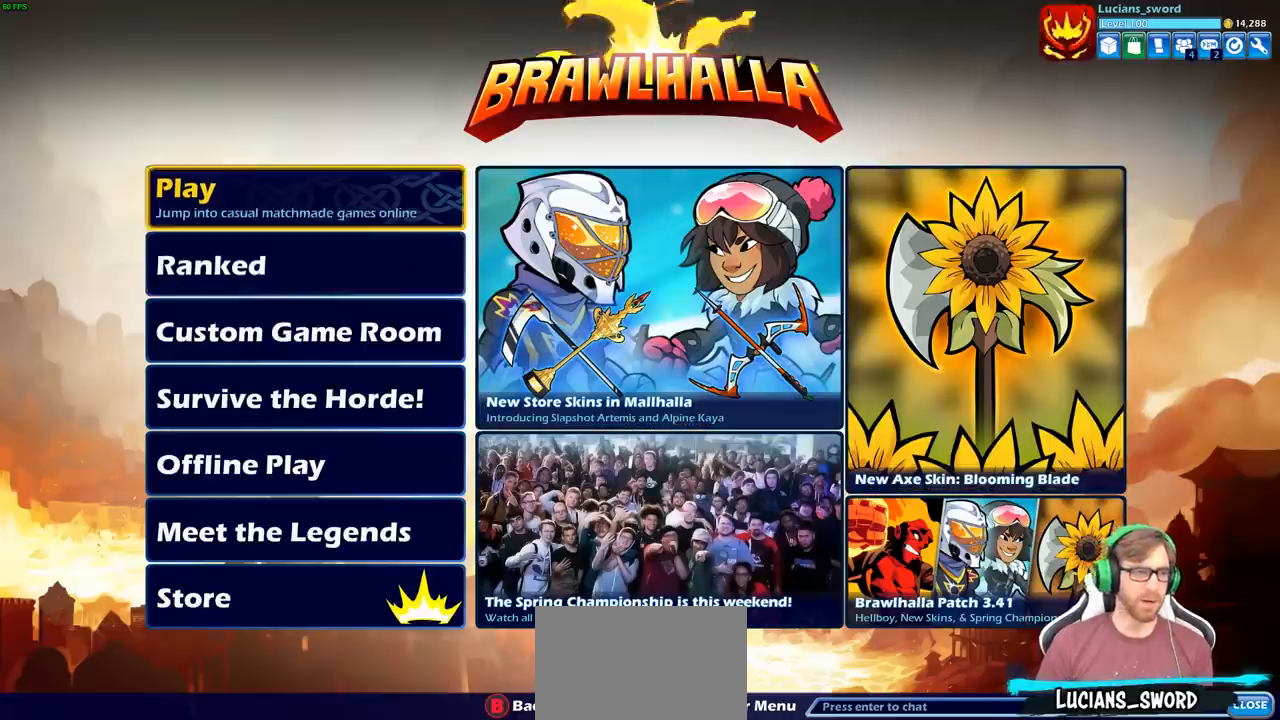
{"buttons": [], "left_stick": "center", "right_stick": "center", "events": [[17, "CROSS", "down"], [133, "CROSS", "up"]]}
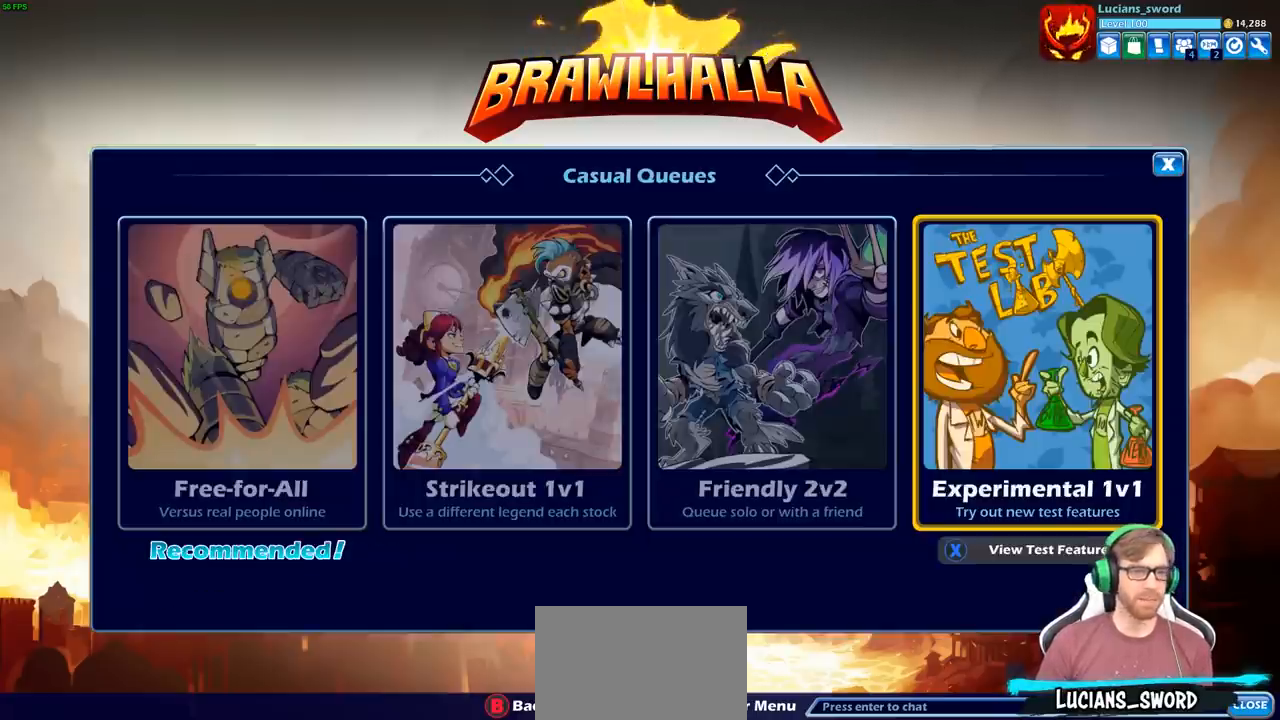
{"buttons": [], "left_stick": "center", "right_stick": "center", "events": [[233, "DPAD_LEFT", "down"], [383, "DPAD_LEFT", "up"]]}
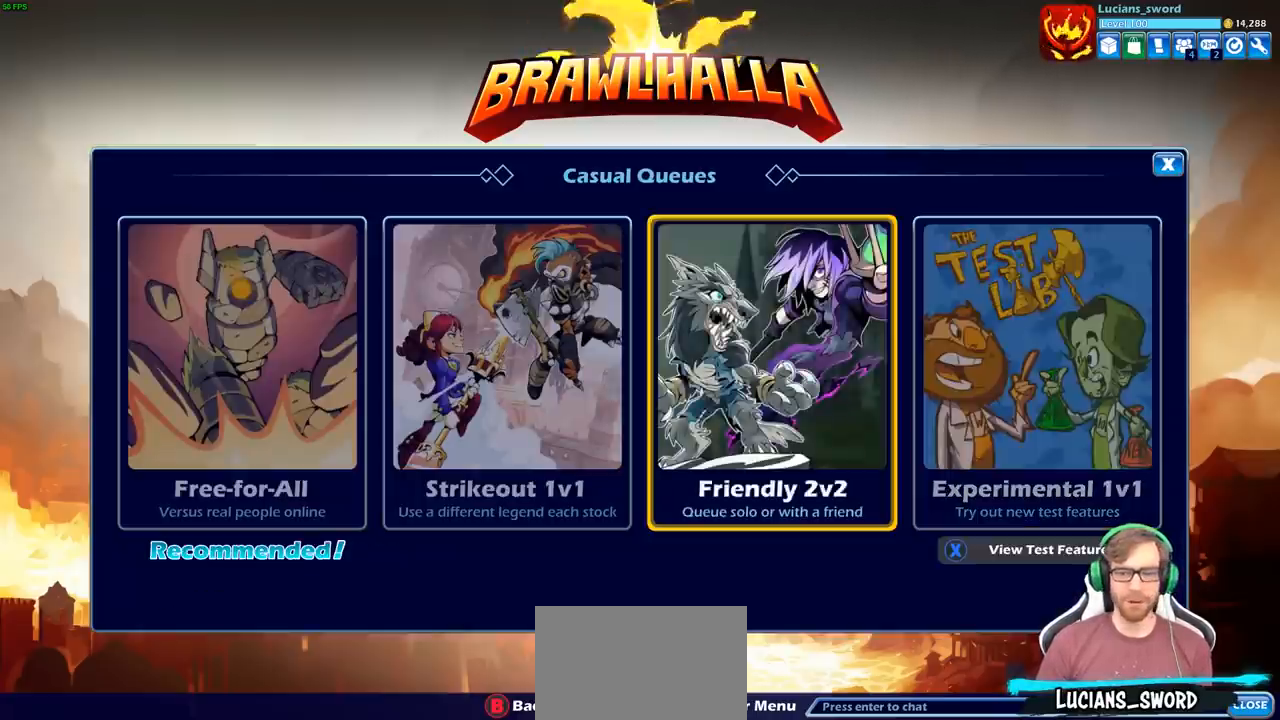
{"buttons": [], "left_stick": "center", "right_stick": "center", "events": [[183, "DPAD_RIGHT", "down"], [333, "DPAD_RIGHT", "up"]]}
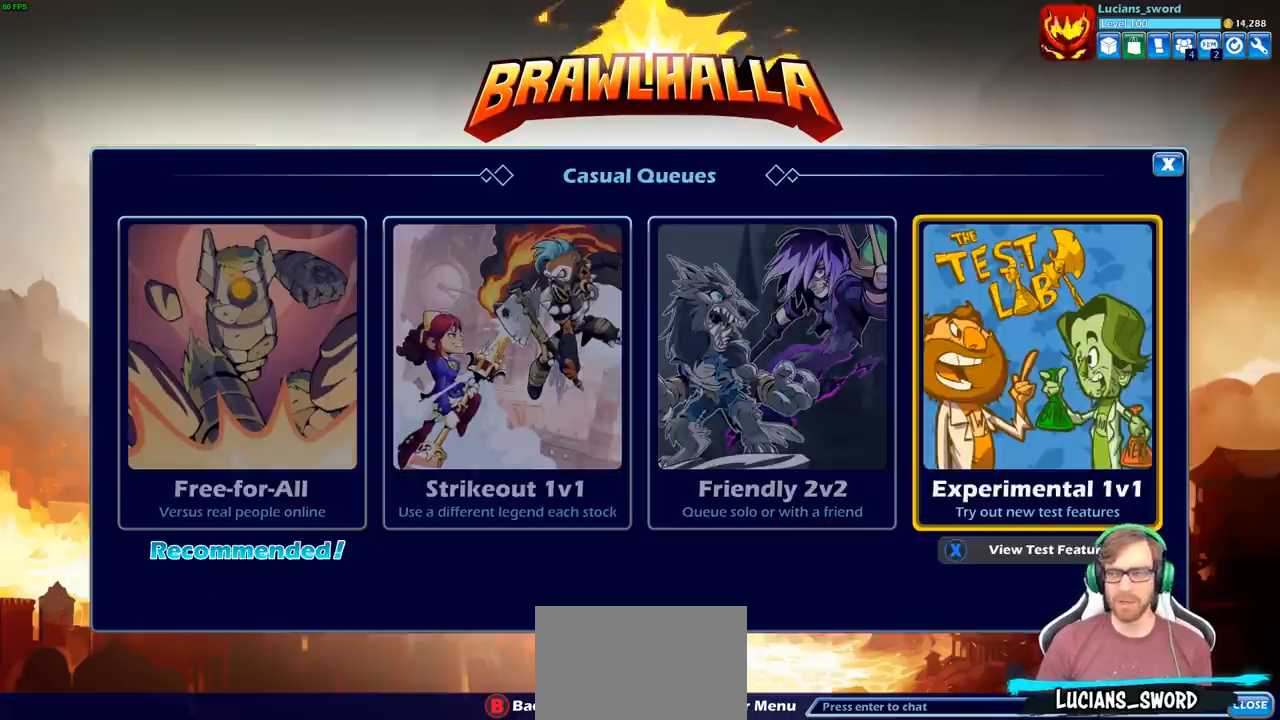
{"buttons": [], "left_stick": "center", "right_stick": "center", "events": []}
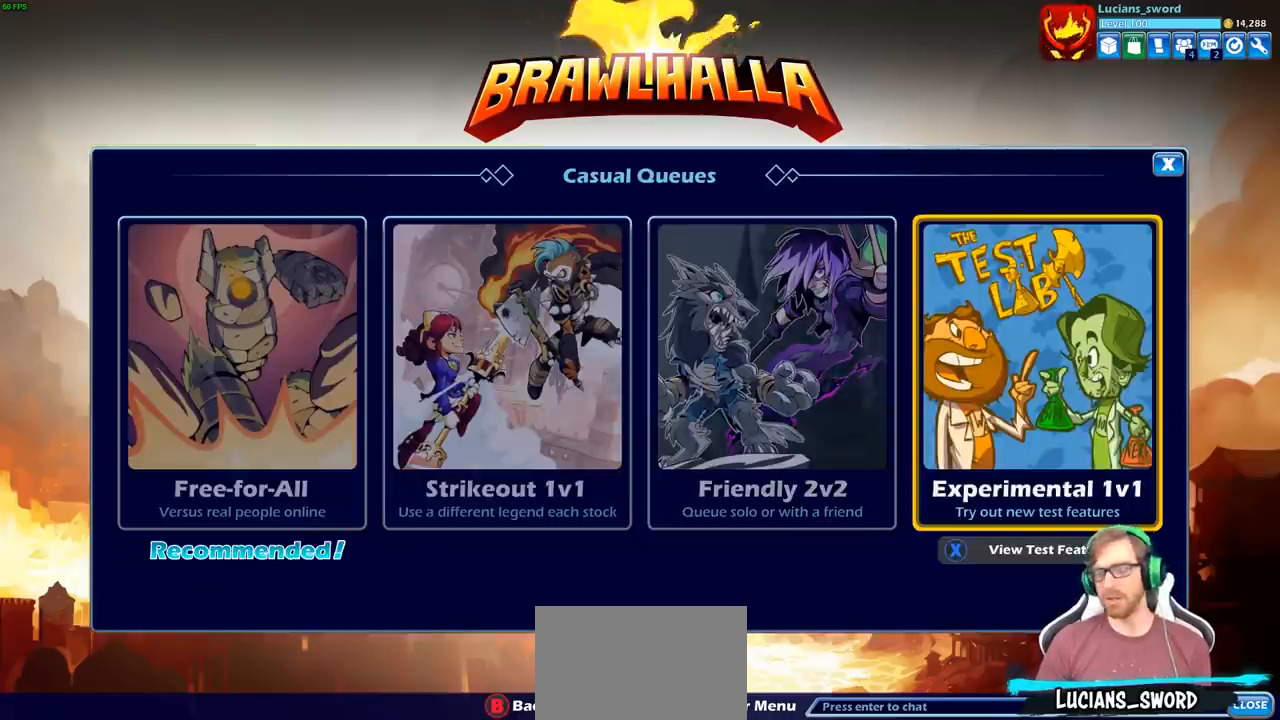
{"buttons": [], "left_stick": "center", "right_stick": "center", "events": [[133, "CROSS", "down"], [283, "CROSS", "up"]]}
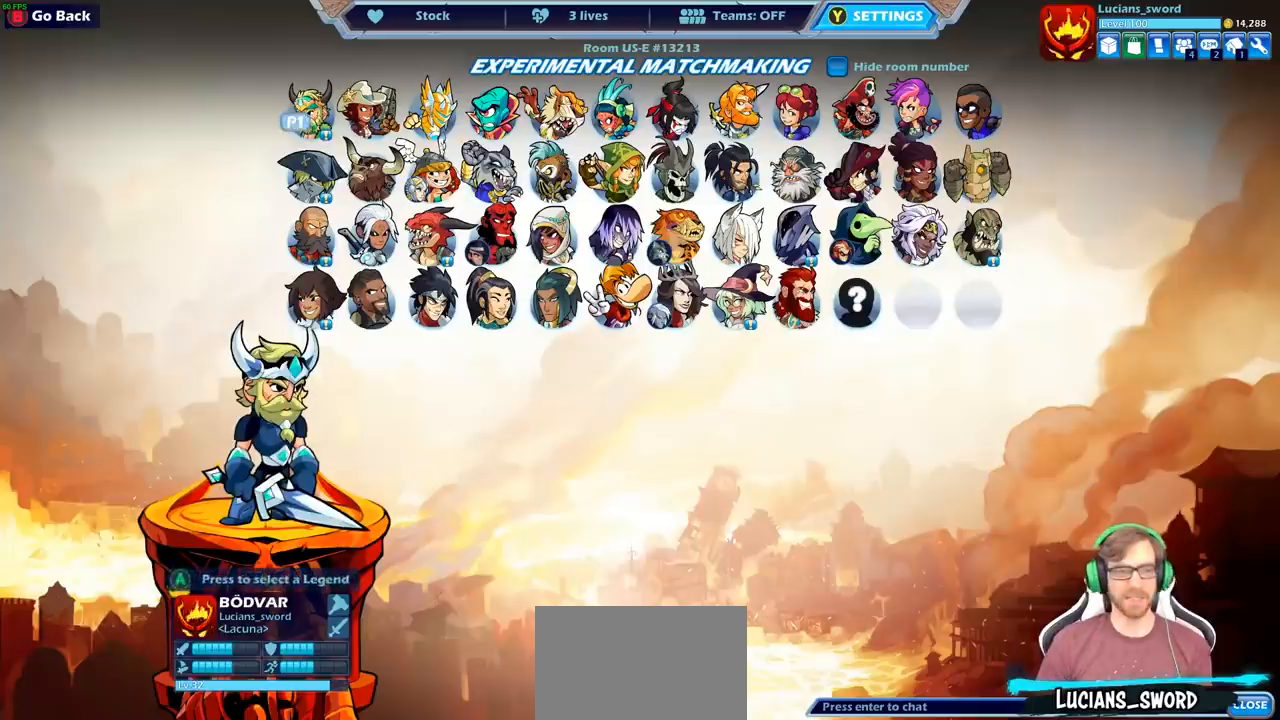
{"buttons": ["DPAD_DOWN"], "left_stick": "center", "right_stick": "center", "events": [[433, "DPAD_DOWN", "down"]]}
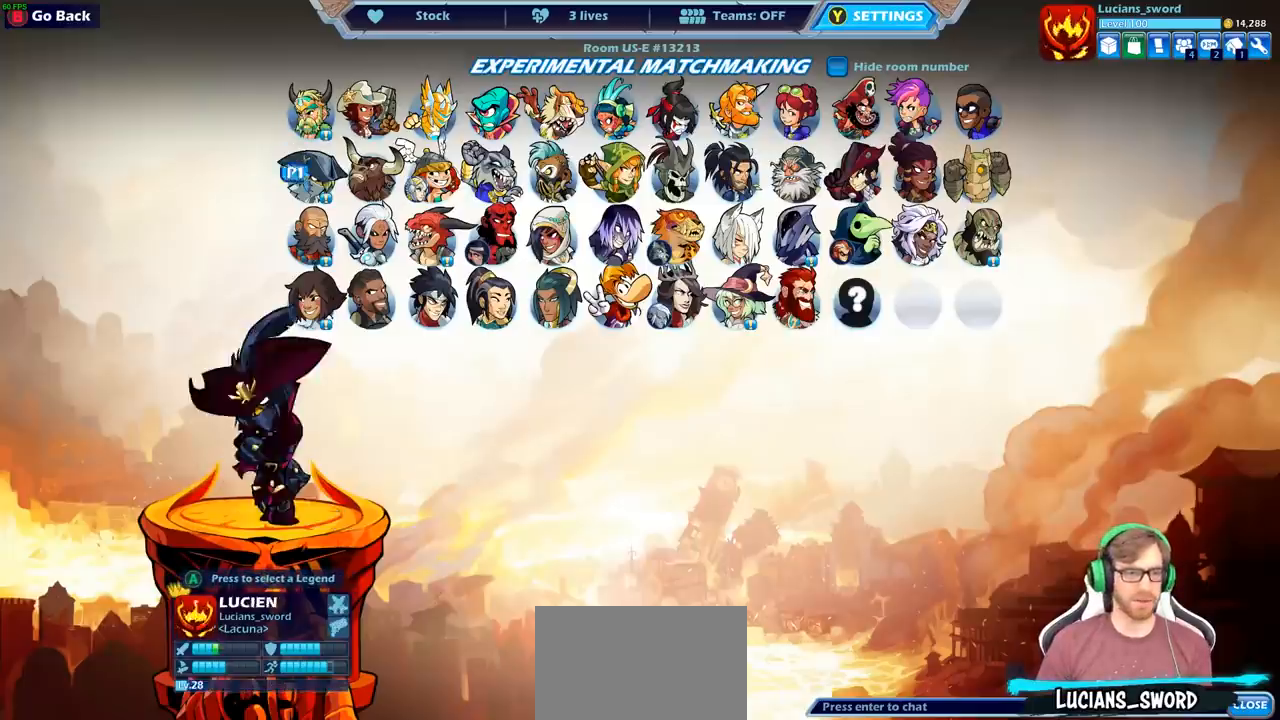
{"buttons": [], "left_stick": "center", "right_stick": "center", "events": [[100, "DPAD_DOWN", "up"], [150, "DPAD_DOWN", "down"], [267, "DPAD_DOWN", "up"], [350, "DPAD_DOWN", "down"], [433, "DPAD_DOWN", "up"]]}
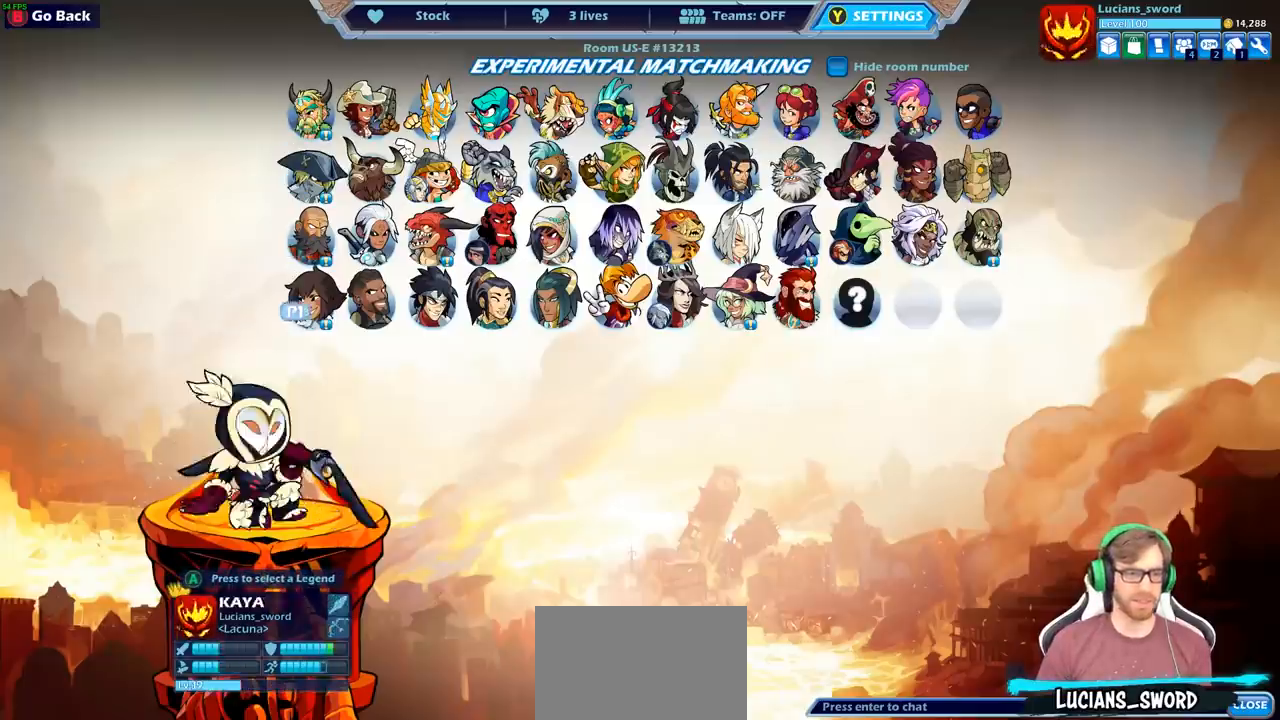
{"buttons": [], "left_stick": "center", "right_stick": "center", "events": [[17, "DPAD_DOWN", "down"], [100, "DPAD_DOWN", "up"], [333, "DPAD_UP", "down"], [467, "DPAD_UP", "up"]]}
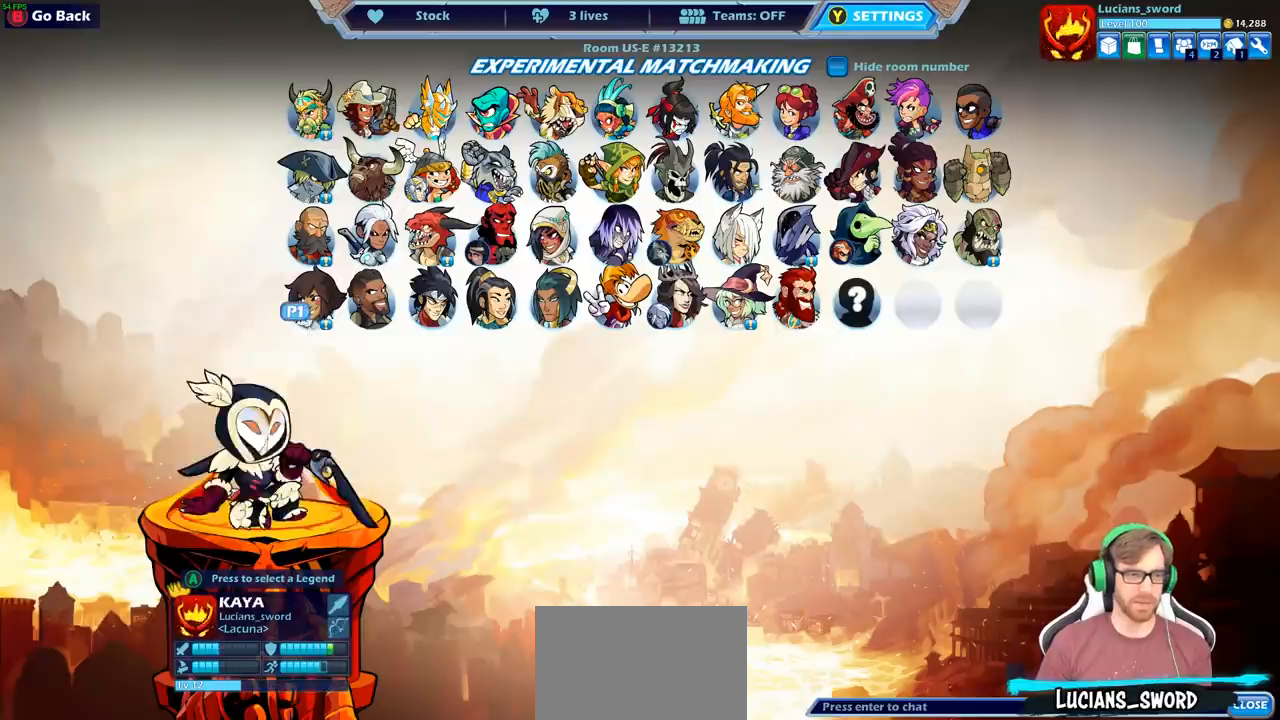
{"buttons": [], "left_stick": "center", "right_stick": "center", "events": [[100, "CROSS", "down"], [200, "CROSS", "up"]]}
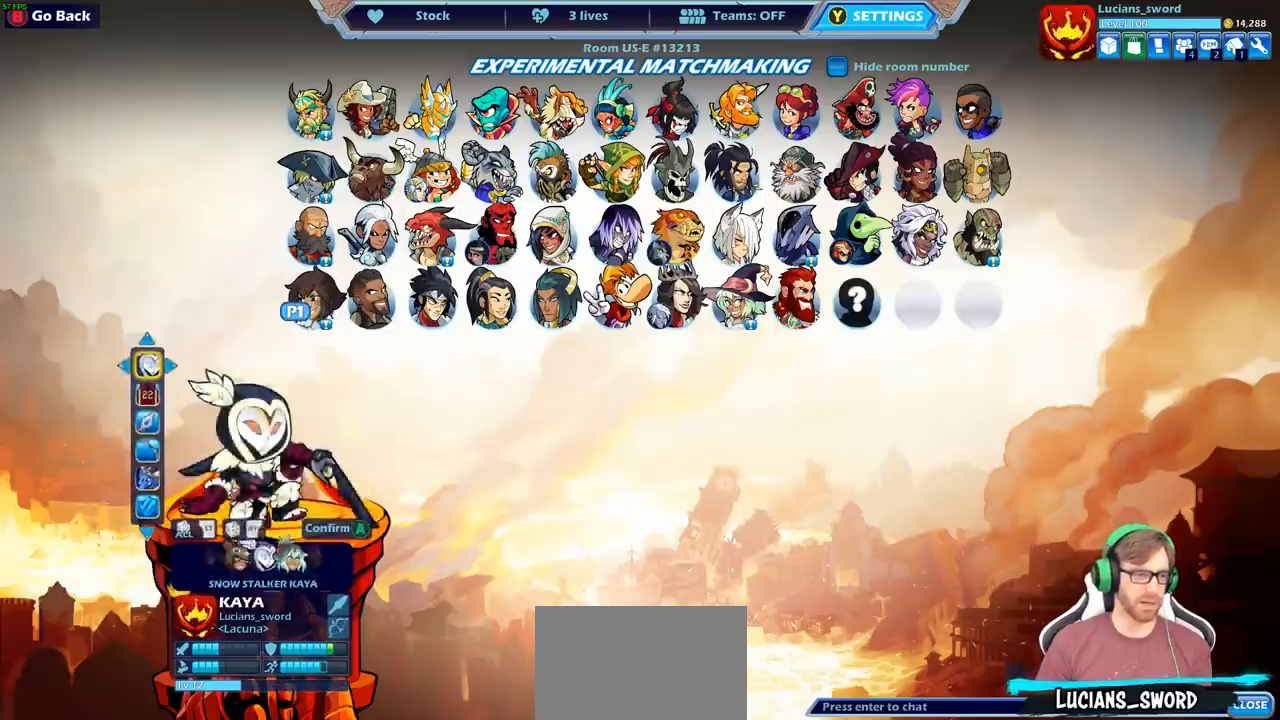
{"buttons": [], "left_stick": "center", "right_stick": "center", "events": [[17, "DPAD_LEFT", "down"], [100, "DPAD_LEFT", "up"]]}
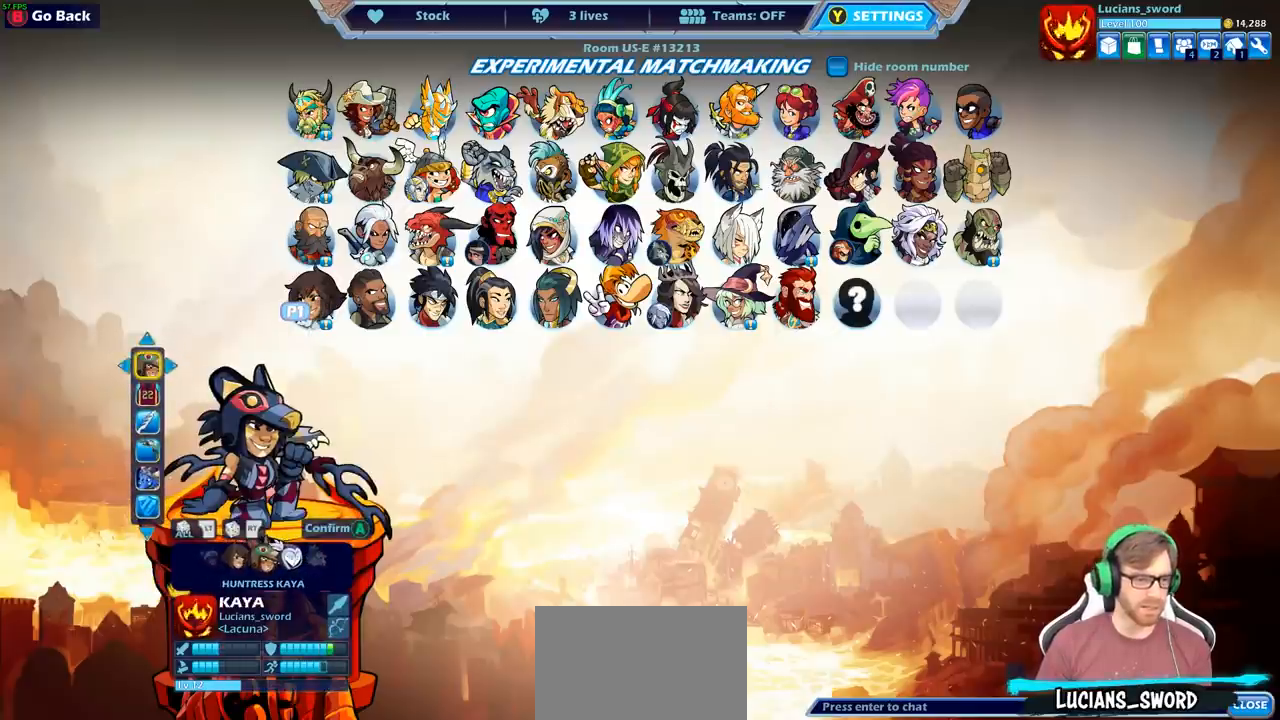
{"buttons": [], "left_stick": "center", "right_stick": "center", "events": [[167, "DPAD_RIGHT", "down"], [300, "DPAD_RIGHT", "up"], [383, "DPAD_RIGHT", "down"], [483, "DPAD_RIGHT", "up"]]}
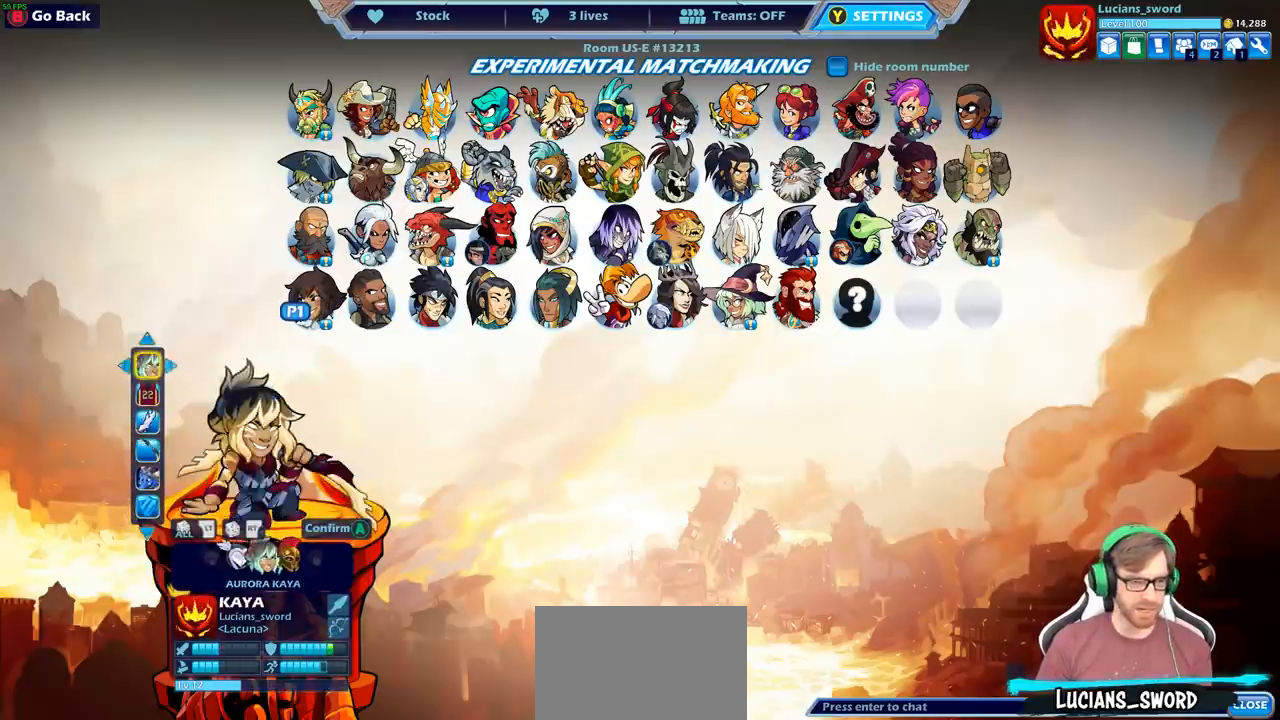
{"buttons": [], "left_stick": "center", "right_stick": "center", "events": [[83, "DPAD_RIGHT", "down"], [167, "DPAD_RIGHT", "up"], [333, "DPAD_RIGHT", "down"], [450, "DPAD_RIGHT", "up"]]}
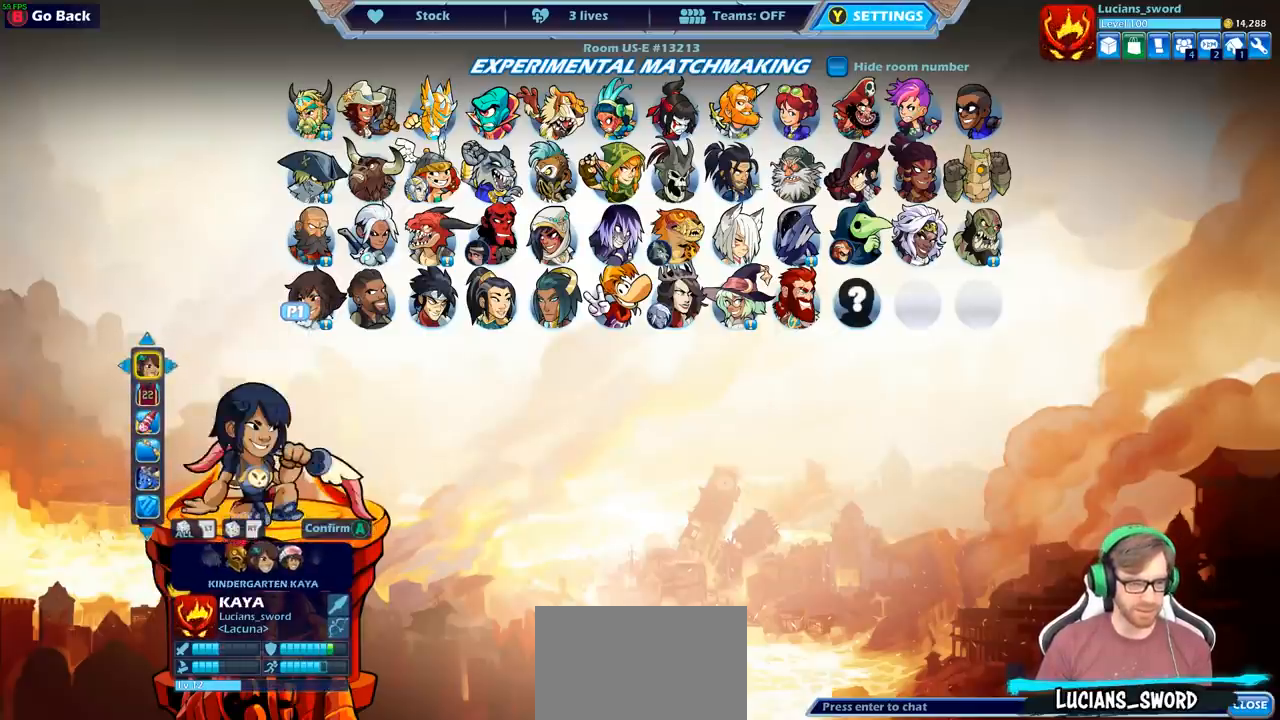
{"buttons": [], "left_stick": "center", "right_stick": "center", "events": [[100, "DPAD_RIGHT", "down"], [183, "DPAD_RIGHT", "up"]]}
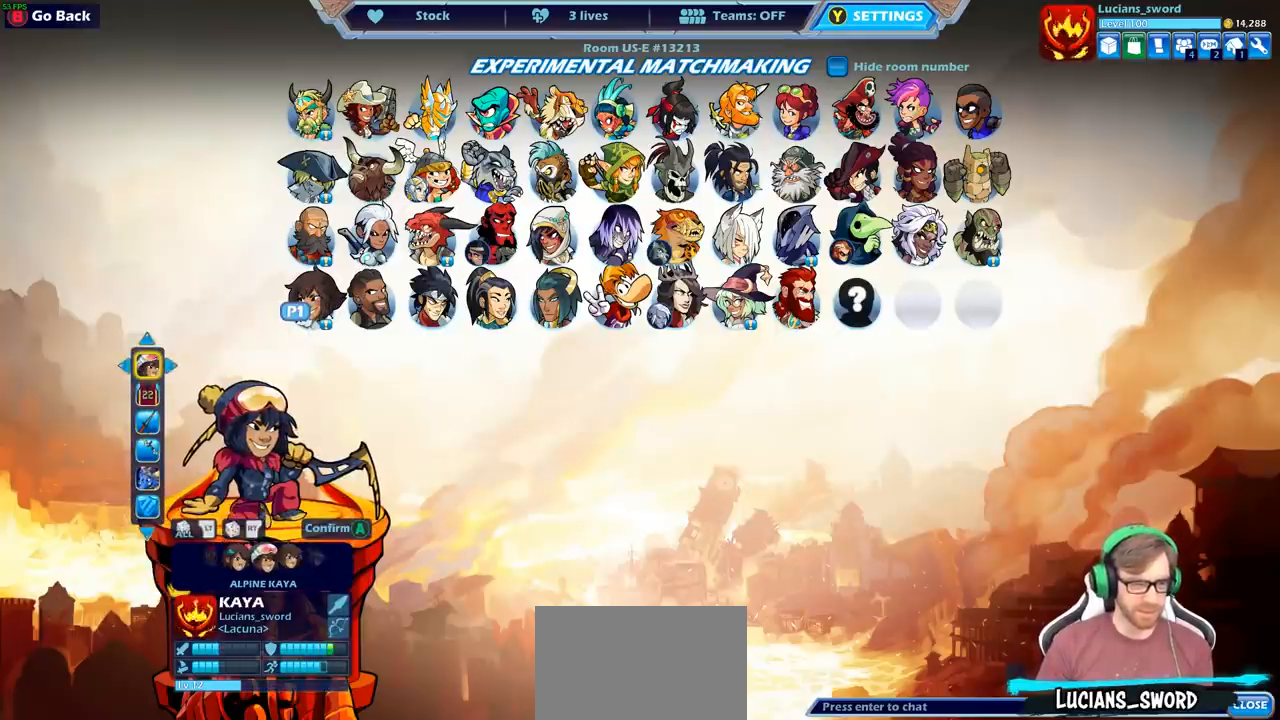
{"buttons": ["DPAD_DOWN"], "left_stick": "center", "right_stick": "center", "events": [[467, "DPAD_DOWN", "down"]]}
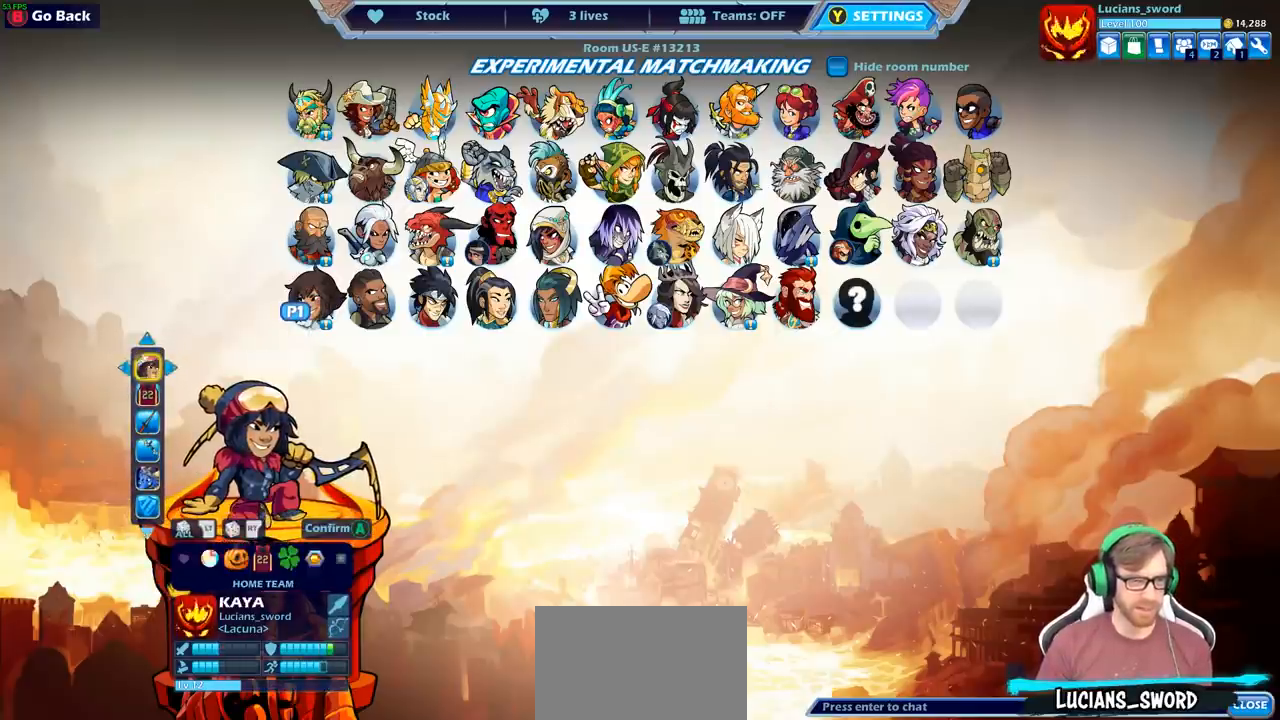
{"buttons": ["DPAD_RIGHT"], "left_stick": "center", "right_stick": "center", "events": [[67, "DPAD_DOWN", "up"], [317, "DPAD_RIGHT", "down"], [417, "DPAD_RIGHT", "up"], [483, "DPAD_RIGHT", "down"]]}